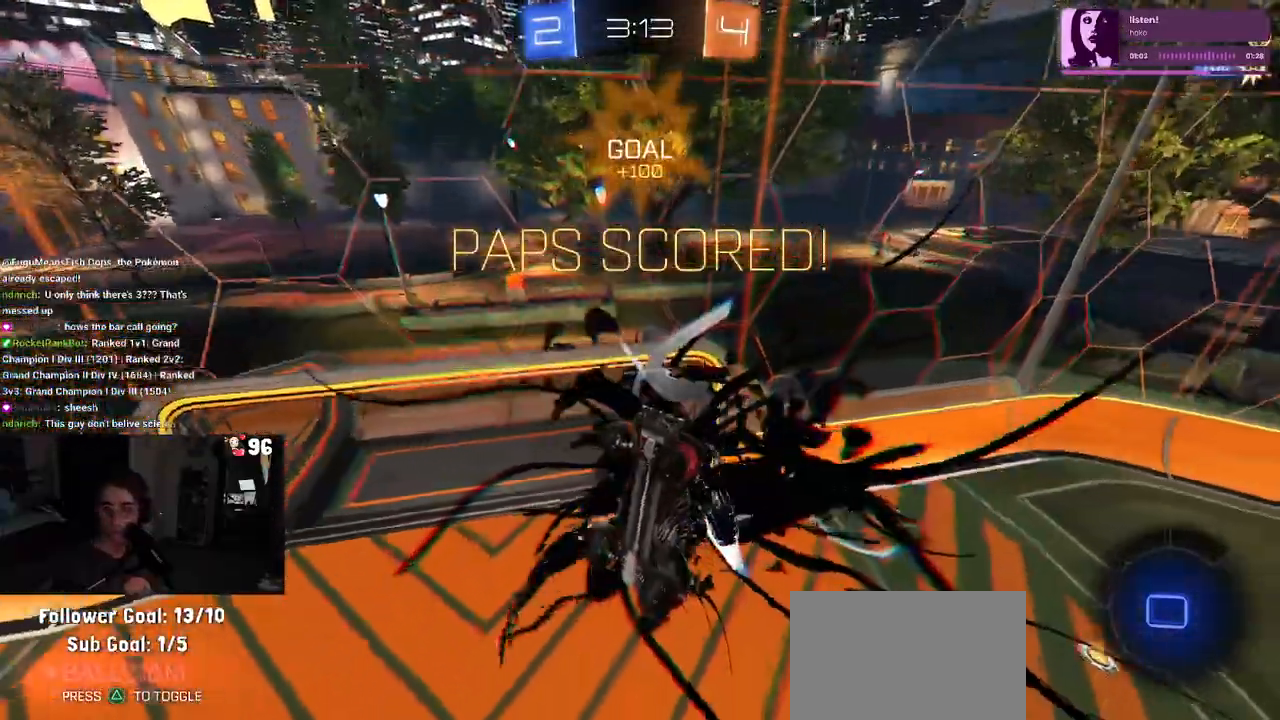
Gameplay with a controller (PlayStation layout); each line is a JSON object with the inputs held at the frame after it (dt_ms = milliseconds from this image to that frame). "events" lists button and stick changes between this image and that frame as [ms after this image, input, new state], when the widget could be followed in between.
{"dt_ms": 500, "buttons": [], "left_stick": "center", "right_stick": "center", "events": []}
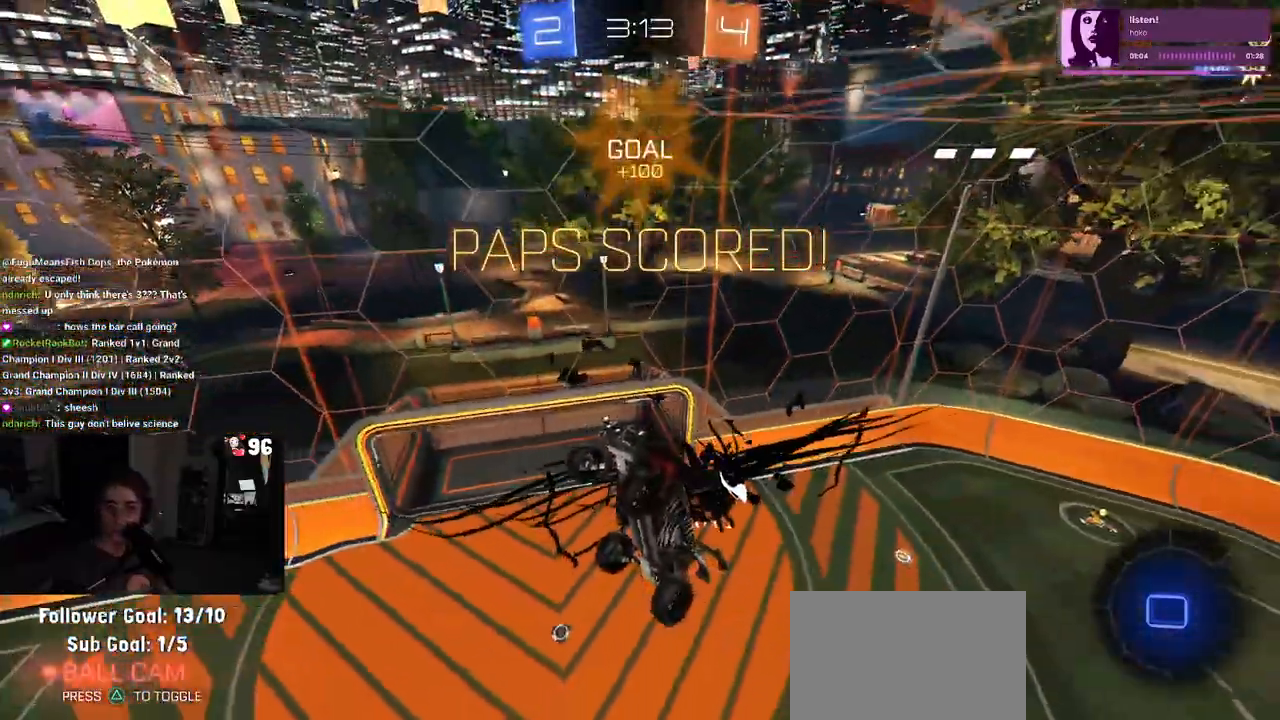
{"dt_ms": 500, "buttons": [], "left_stick": "center", "right_stick": "center", "events": []}
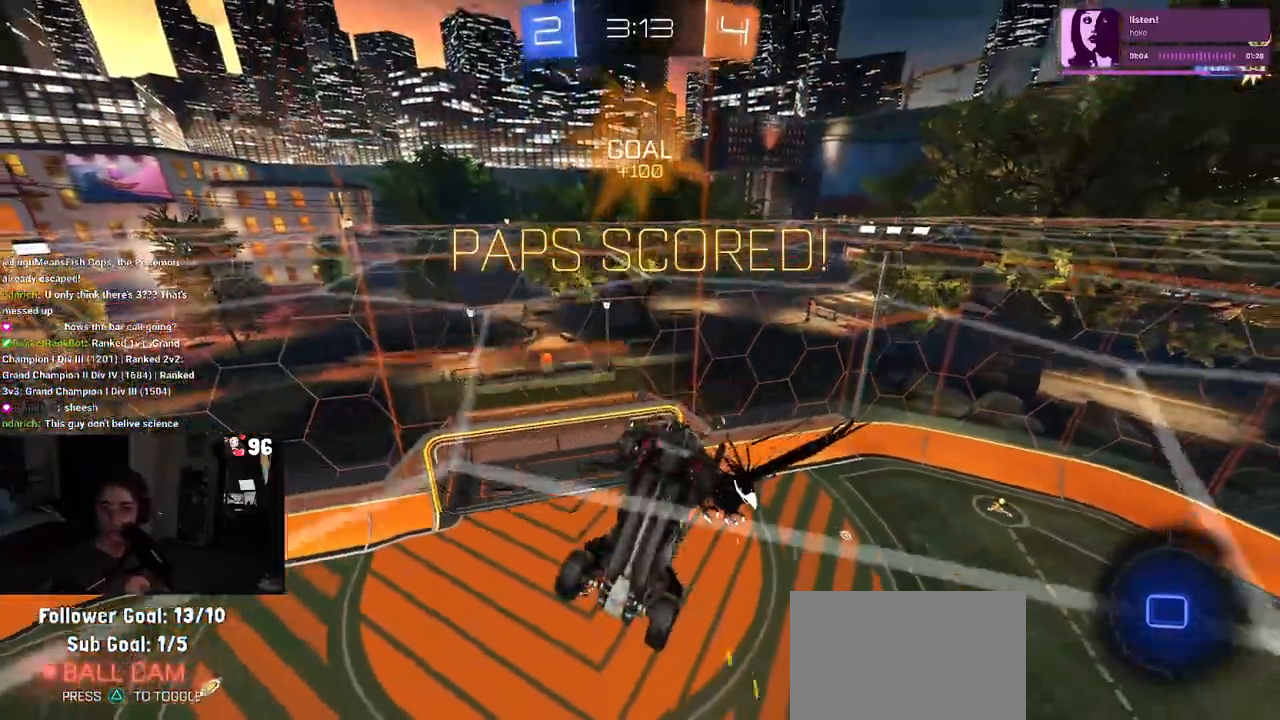
{"dt_ms": 500, "buttons": [], "left_stick": "center", "right_stick": "center", "events": [[317, "CROSS", "down"], [467, "CROSS", "up"]]}
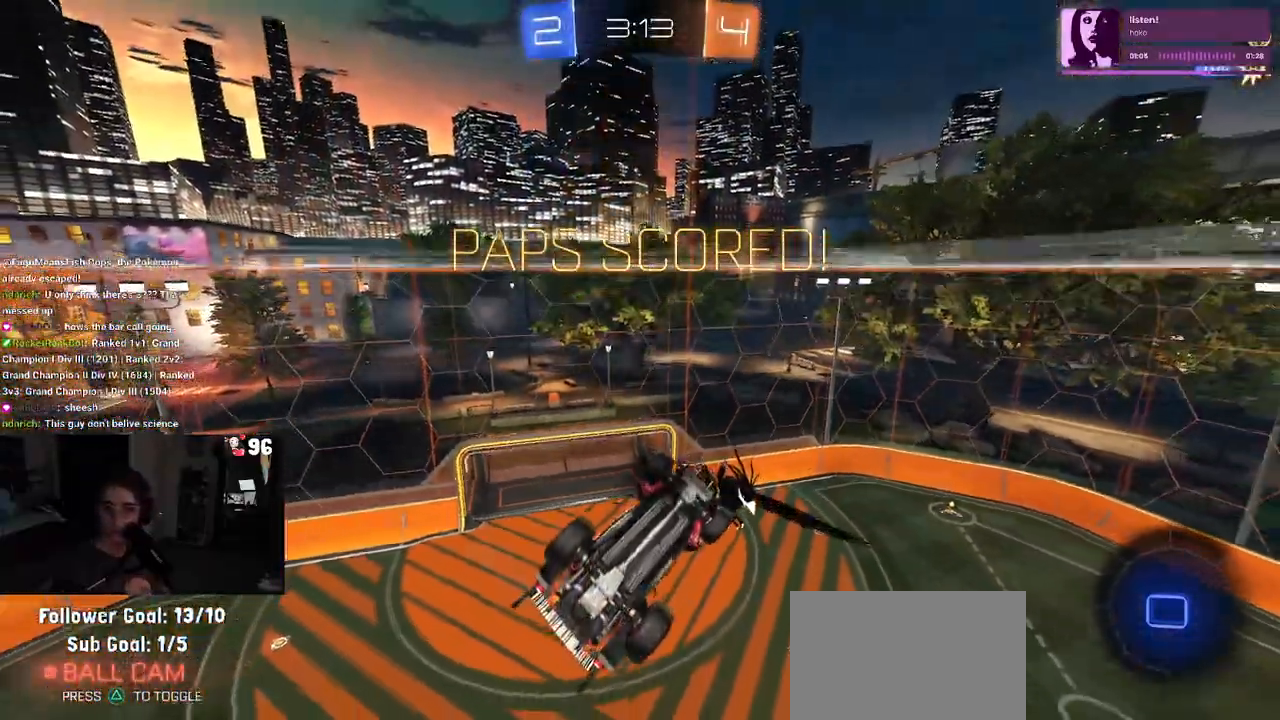
{"dt_ms": 500, "buttons": ["CROSS"], "left_stick": "center", "right_stick": "center", "events": [[67, "CROSS", "down"], [150, "CROSS", "up"], [267, "CROSS", "down"], [367, "CROSS", "up"], [450, "CROSS", "down"]]}
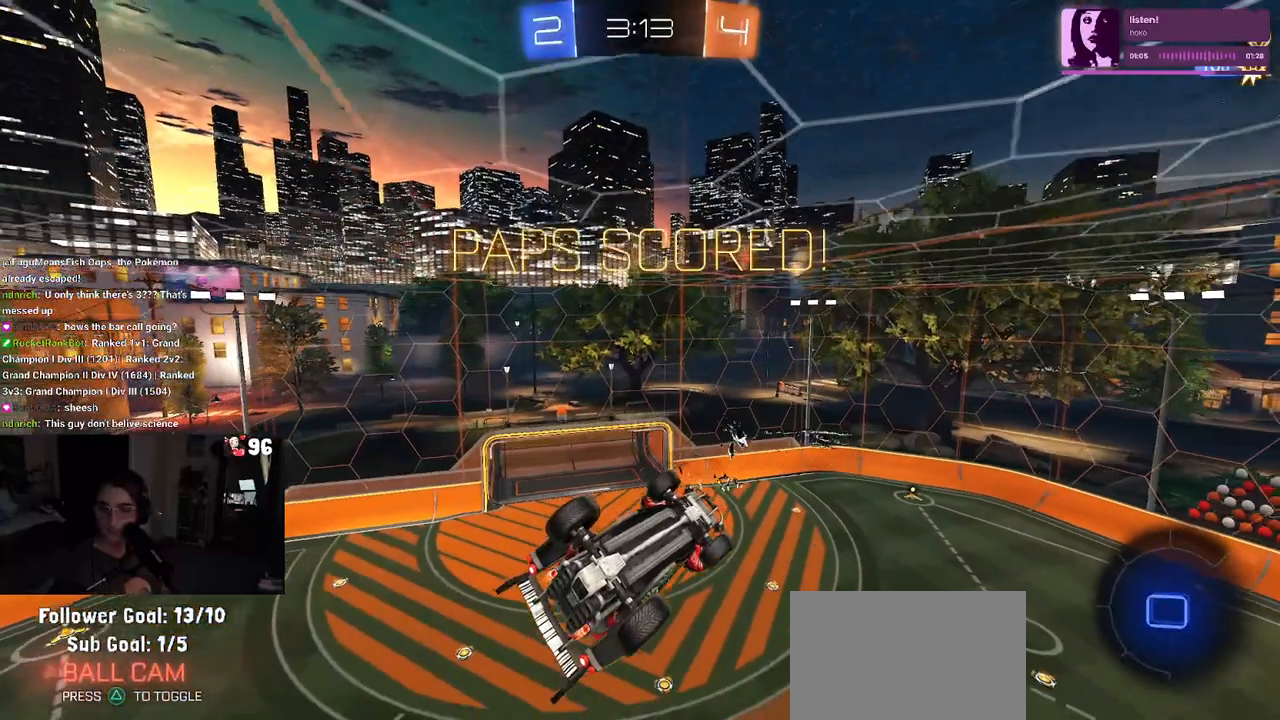
{"dt_ms": 500, "buttons": [], "left_stick": "center", "right_stick": "center", "events": [[67, "CROSS", "up"], [133, "CROSS", "down"], [283, "CROSS", "up"], [367, "CROSS", "down"], [483, "CROSS", "up"]]}
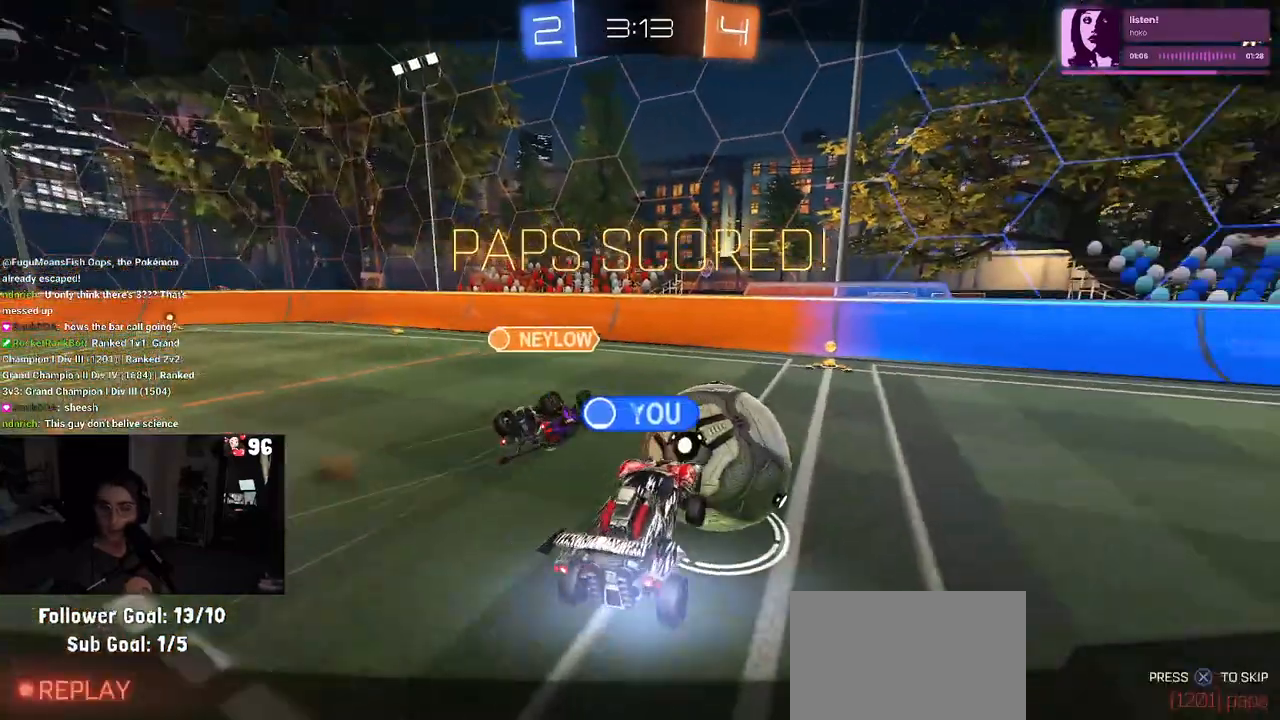
{"dt_ms": 500, "buttons": ["CROSS"], "left_stick": "center", "right_stick": "center", "events": [[83, "CROSS", "down"], [200, "CROSS", "up"], [283, "CROSS", "down"], [383, "CROSS", "up"], [500, "CROSS", "down"]]}
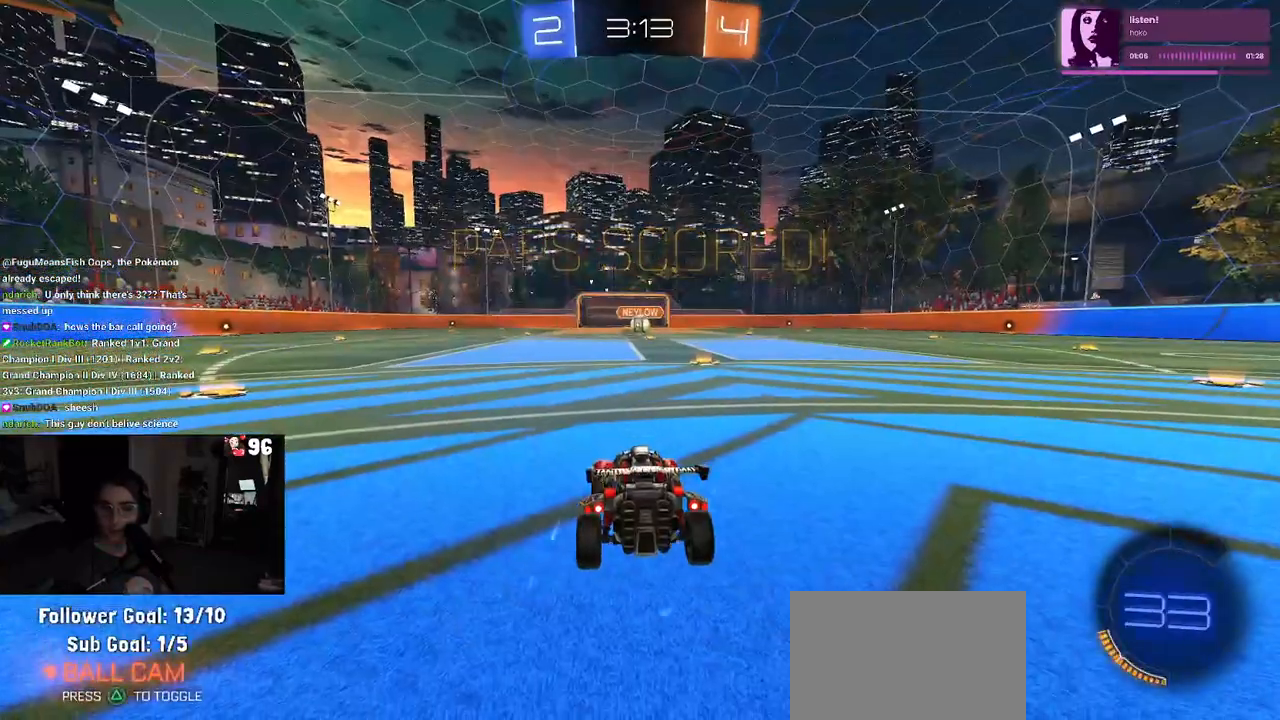
{"dt_ms": 500, "buttons": ["TRIANGLE"], "left_stick": "center", "right_stick": "center", "events": [[83, "CROSS", "up"], [267, "TRIANGLE", "down"], [383, "TRIANGLE", "up"], [483, "TRIANGLE", "down"]]}
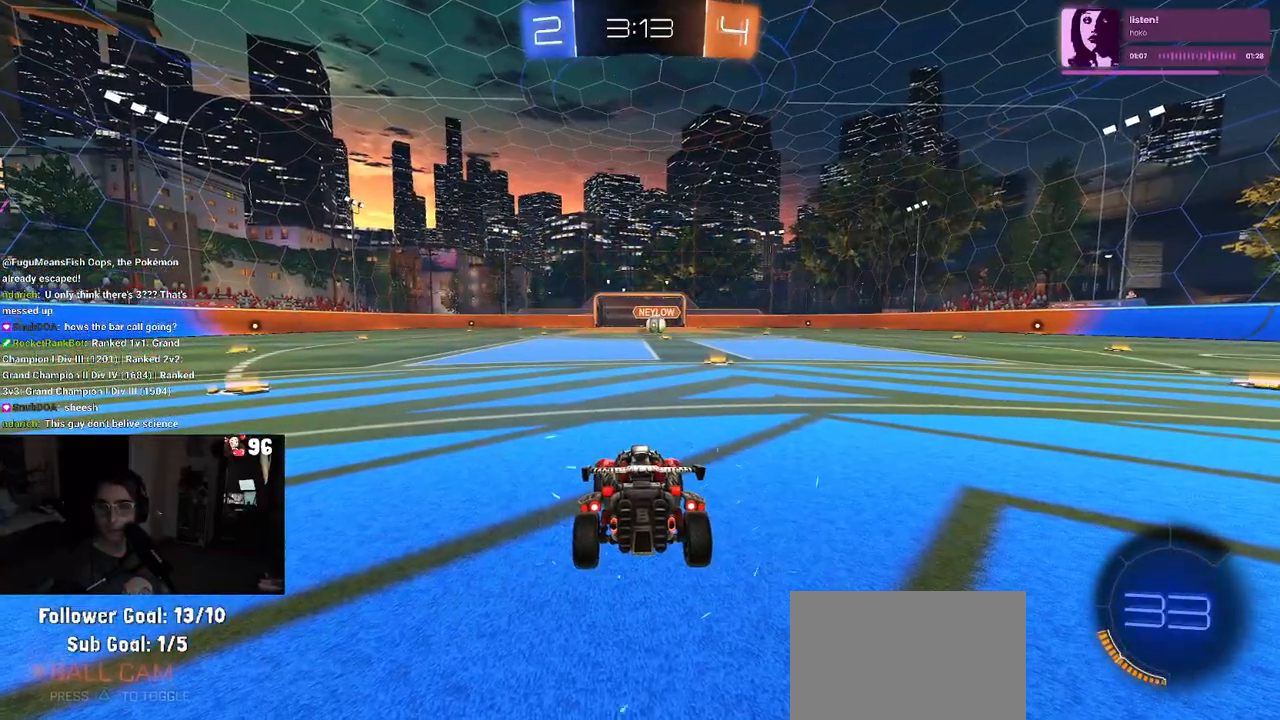
{"dt_ms": 500, "buttons": [], "left_stick": "center", "right_stick": "center", "events": [[100, "TRIANGLE", "up"]]}
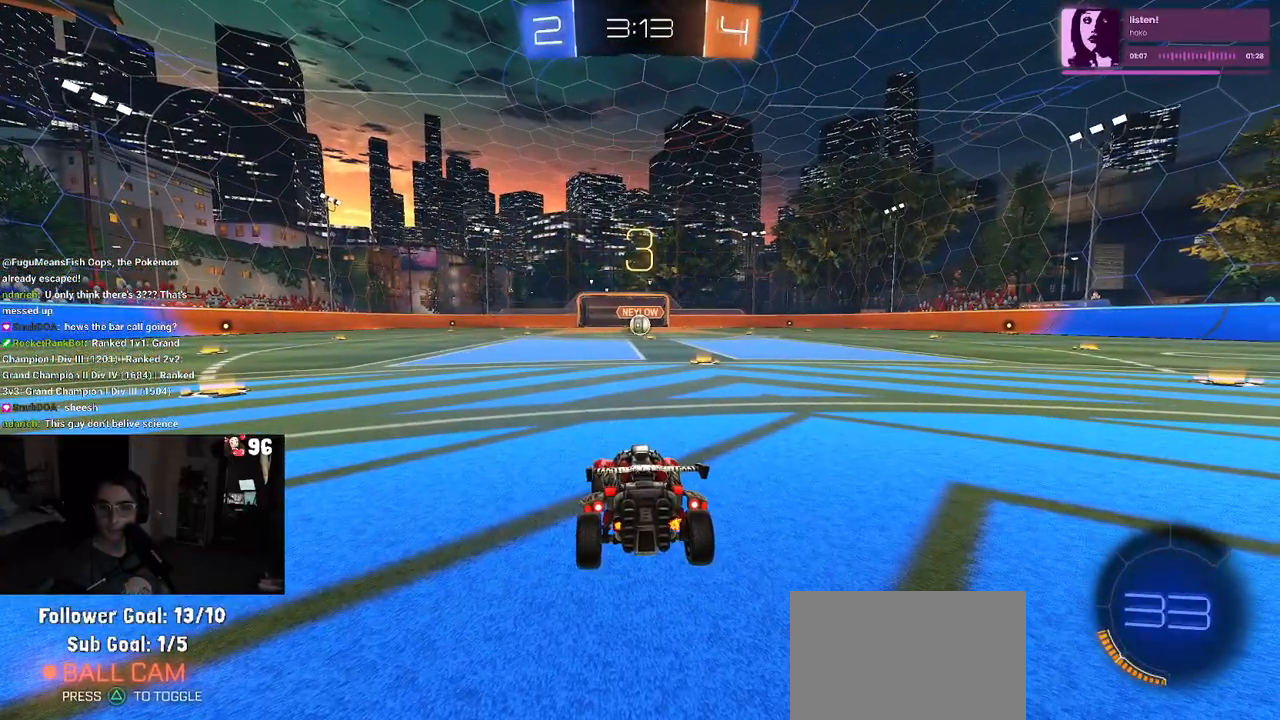
{"dt_ms": 500, "buttons": ["R2"], "left_stick": "center", "right_stick": "center", "events": [[200, "R2", "down"]]}
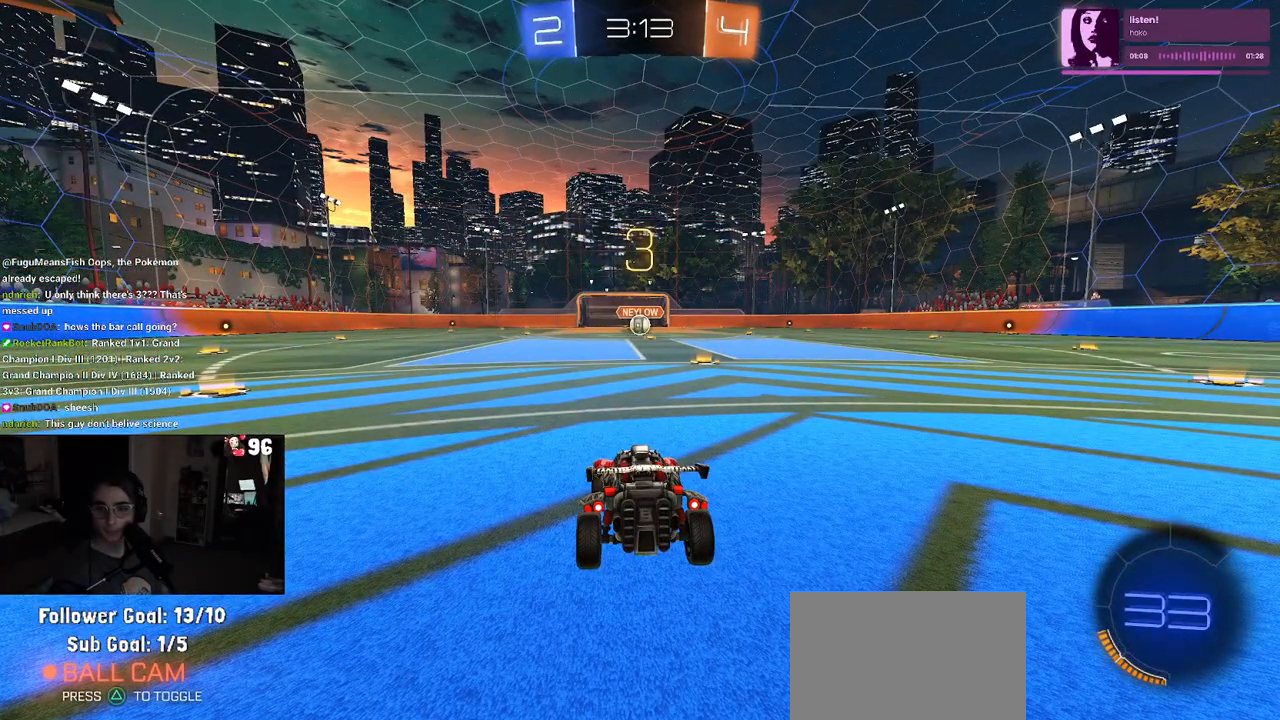
{"dt_ms": 500, "buttons": ["R2"], "left_stick": "center", "right_stick": "center", "events": []}
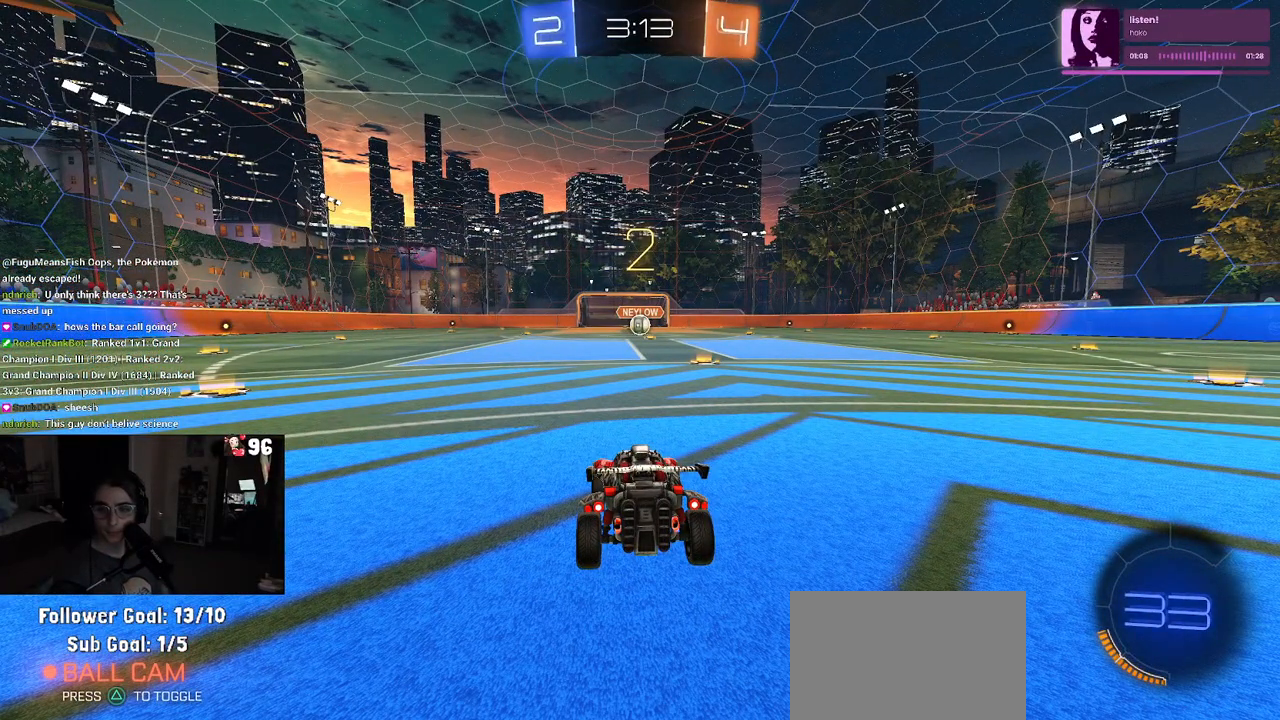
{"dt_ms": 500, "buttons": ["R2"], "left_stick": "center", "right_stick": "center", "events": []}
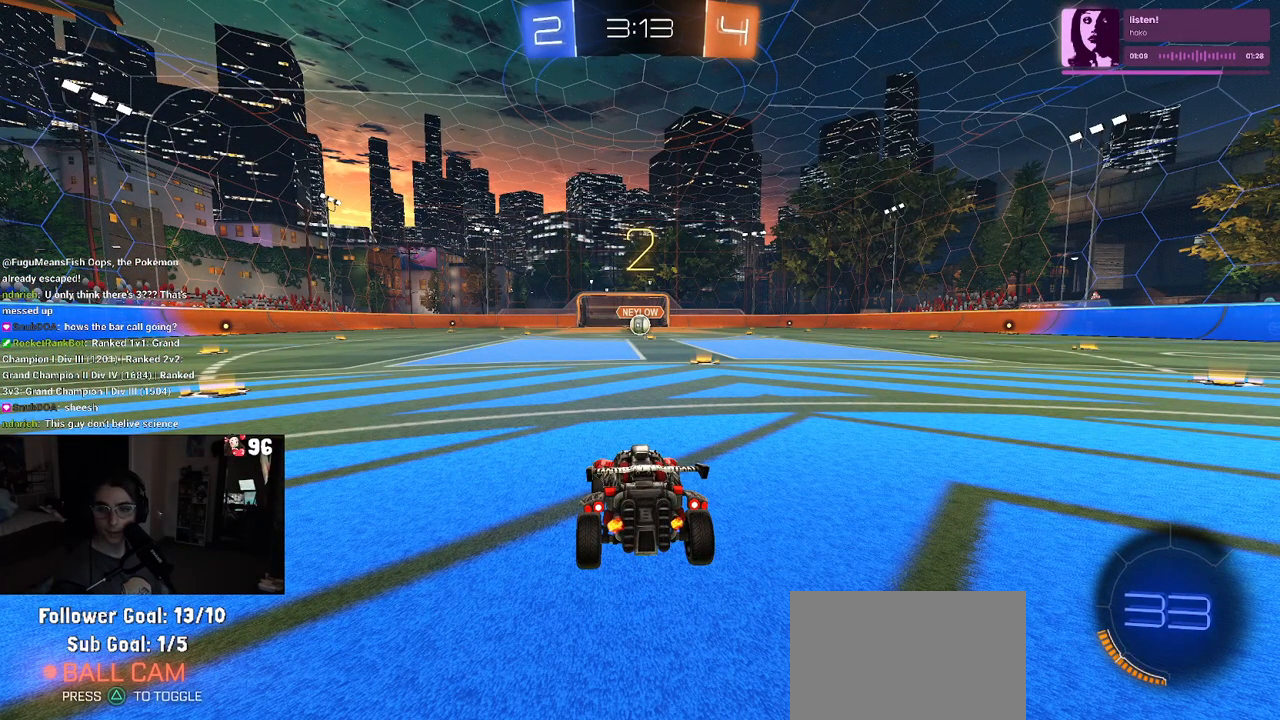
{"dt_ms": 500, "buttons": ["R2"], "left_stick": "center", "right_stick": "center", "events": []}
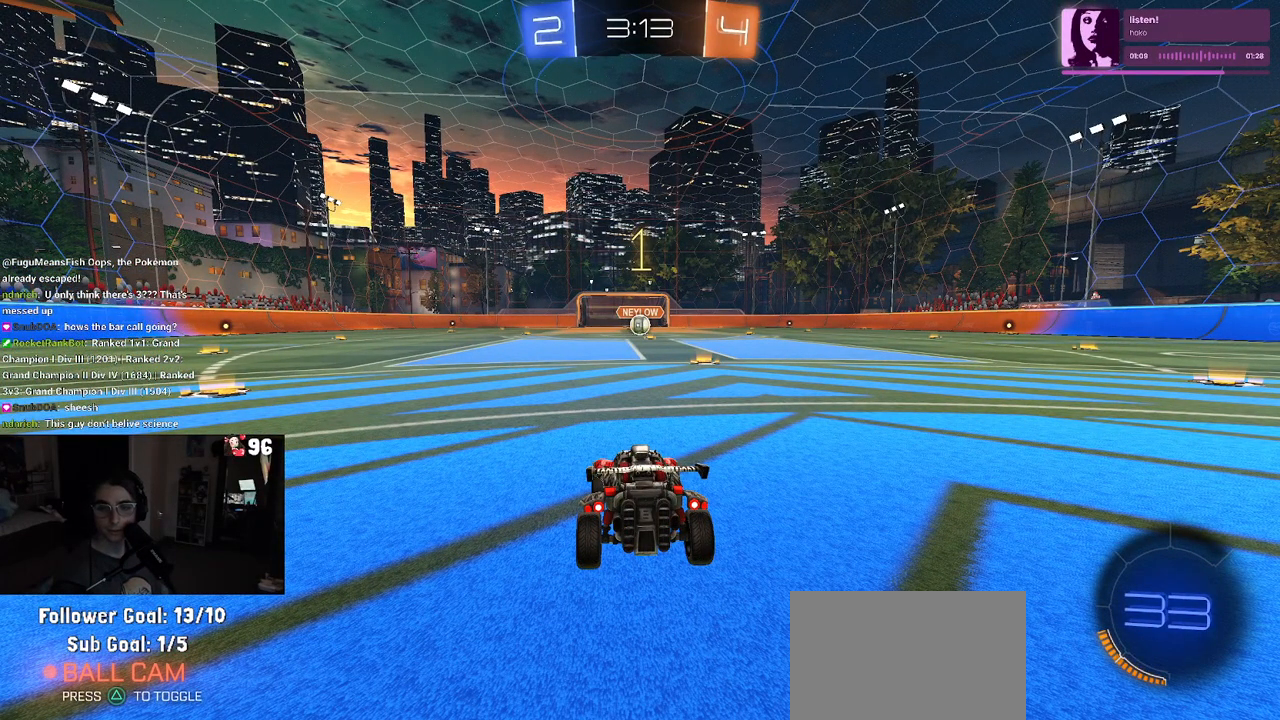
{"dt_ms": 500, "buttons": ["R1", "R2"], "left_stick": "right", "right_stick": "center", "events": [[117, "R1", "down"], [450, "left_stick", "right"]]}
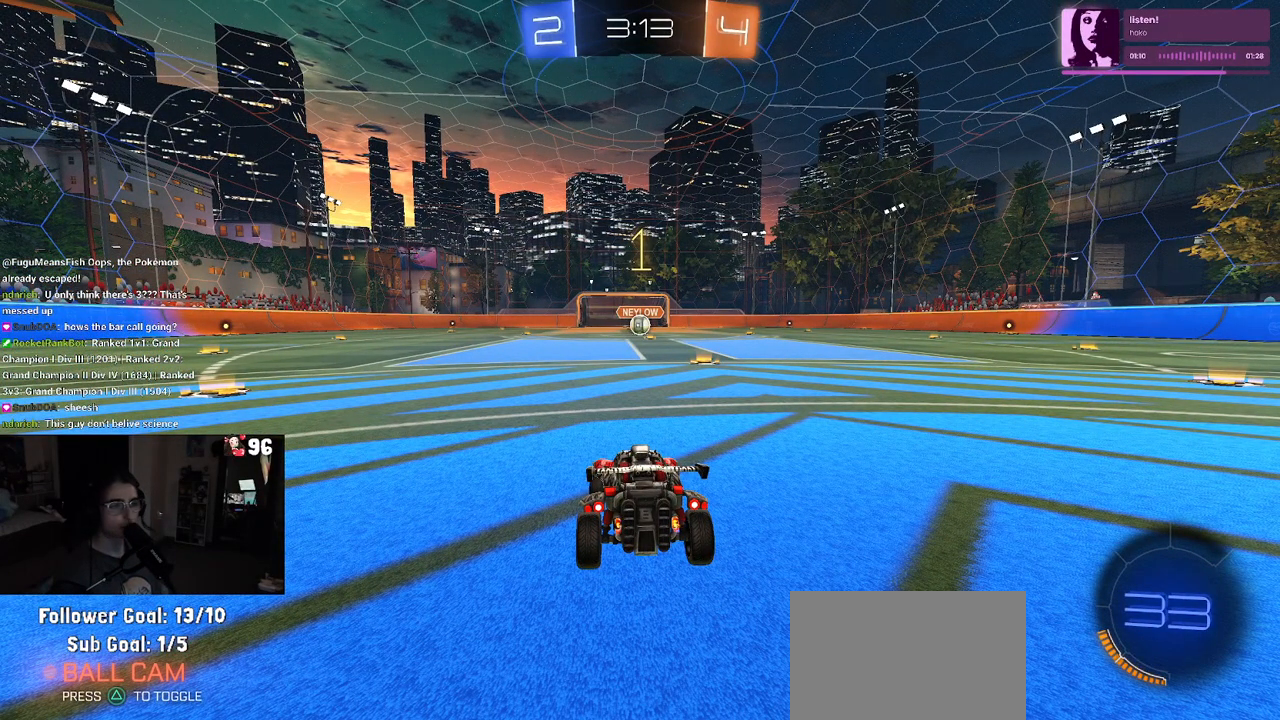
{"dt_ms": 500, "buttons": ["R1", "R2"], "left_stick": "right", "right_stick": "center", "events": [[167, "left_stick", "center"], [433, "left_stick", "right"]]}
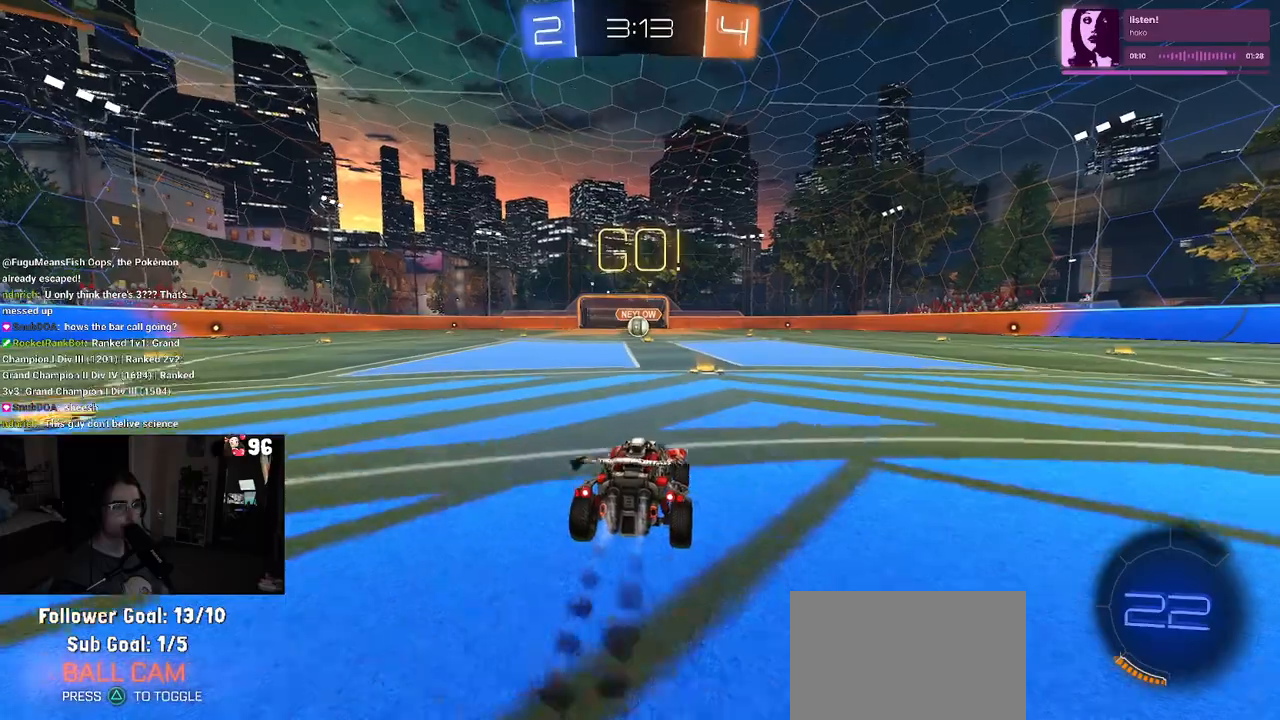
{"dt_ms": 500, "buttons": ["SQUARE", "R1", "R2"], "left_stick": "down", "right_stick": "center", "events": [[33, "left_stick", "center"], [167, "left_stick", "up"], [183, "CROSS", "down"], [217, "left_stick", "up-left"], [267, "CROSS", "up"], [317, "CROSS", "down"], [367, "SQUARE", "down"], [400, "CROSS", "up"], [417, "left_stick", "down"]]}
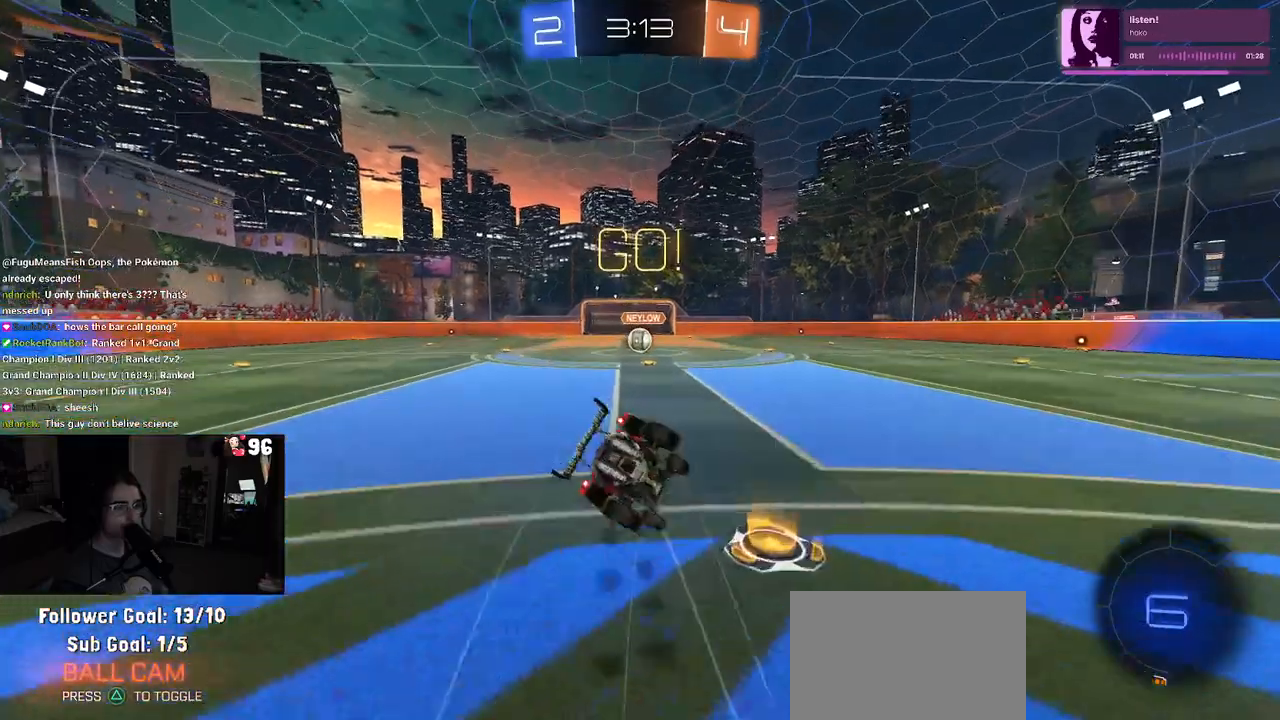
{"dt_ms": 500, "buttons": ["SQUARE", "R1", "R2"], "left_stick": "down-left", "right_stick": "center", "events": [[150, "left_stick", "down-left"]]}
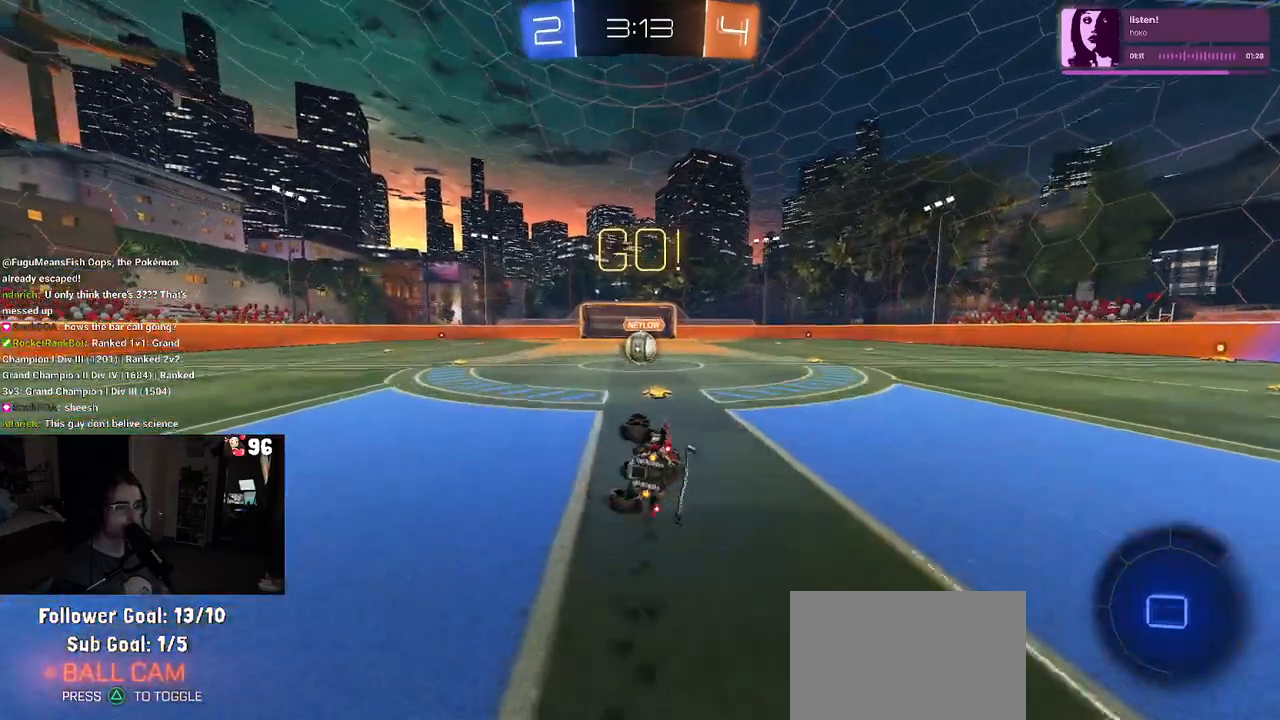
{"dt_ms": 500, "buttons": ["R2"], "left_stick": "center", "right_stick": "center", "events": [[333, "left_stick", "right"], [367, "R1", "up"], [400, "SQUARE", "up"], [450, "left_stick", "center"]]}
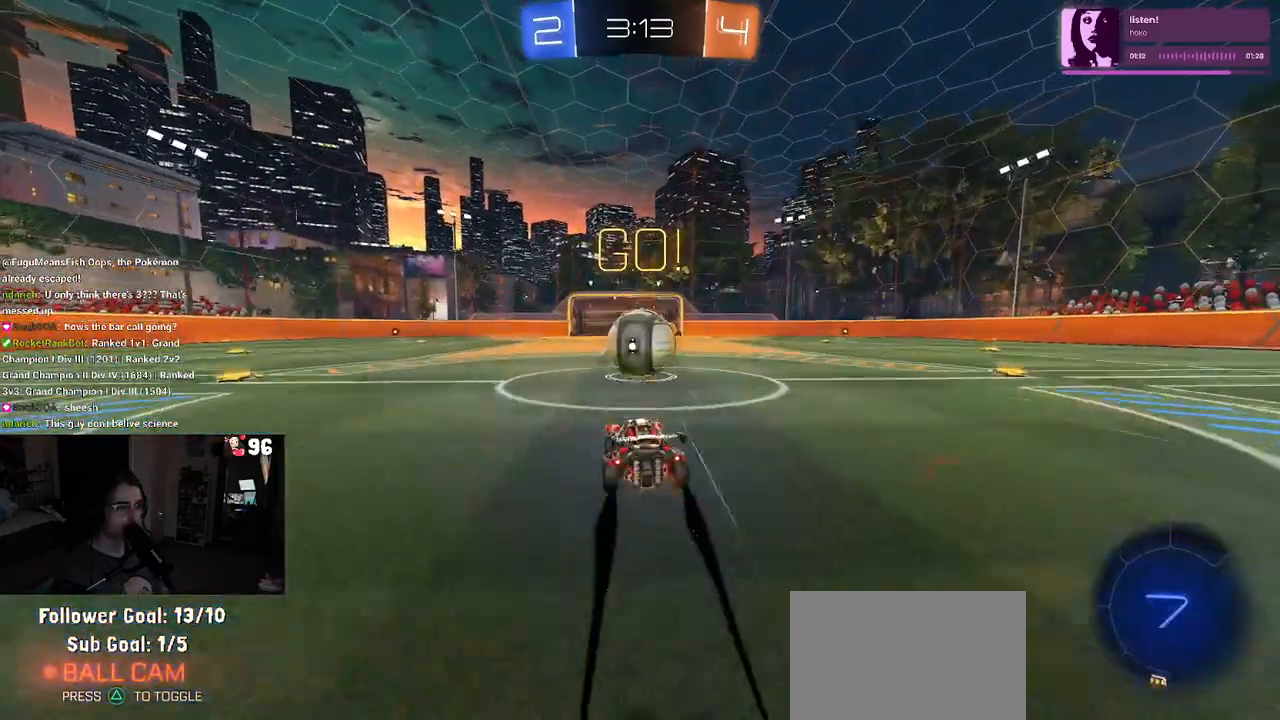
{"dt_ms": 1000, "buttons": ["R2"], "left_stick": "up-left", "right_stick": "center"}
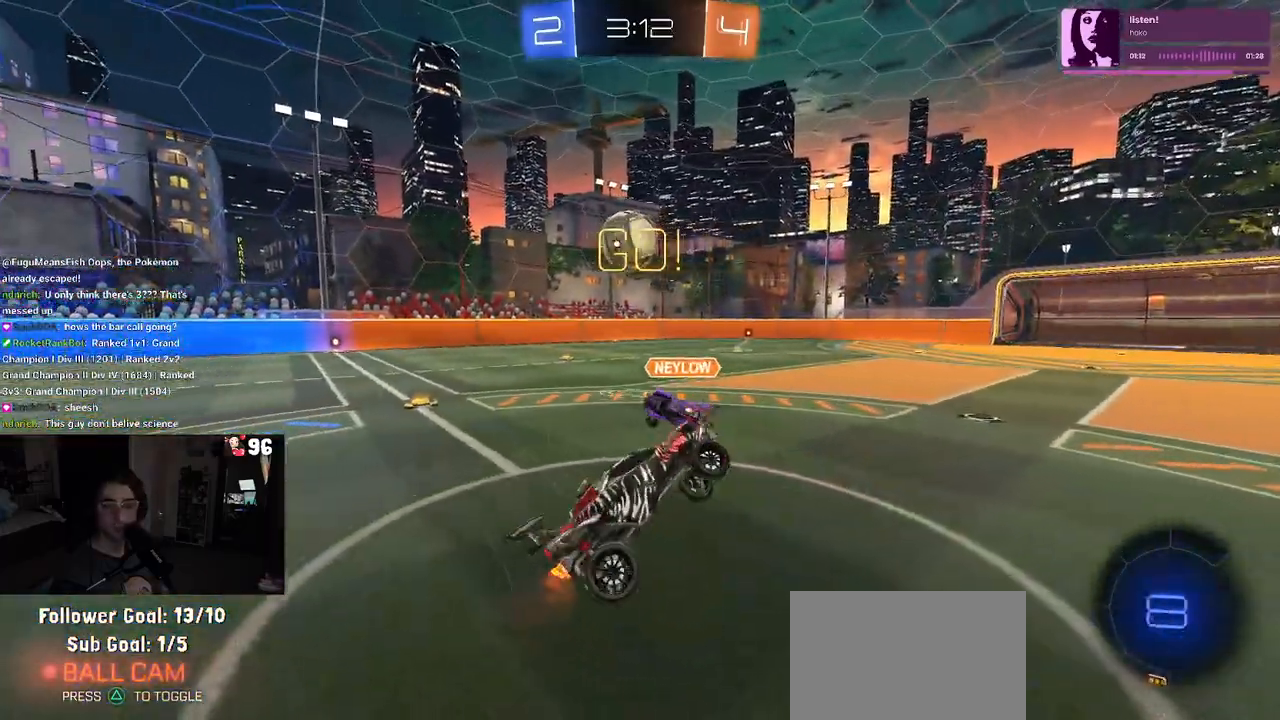
{"dt_ms": 500, "buttons": ["R2"], "left_stick": "left", "right_stick": "center", "events": [[167, "left_stick", "center"], [350, "left_stick", "left"]]}
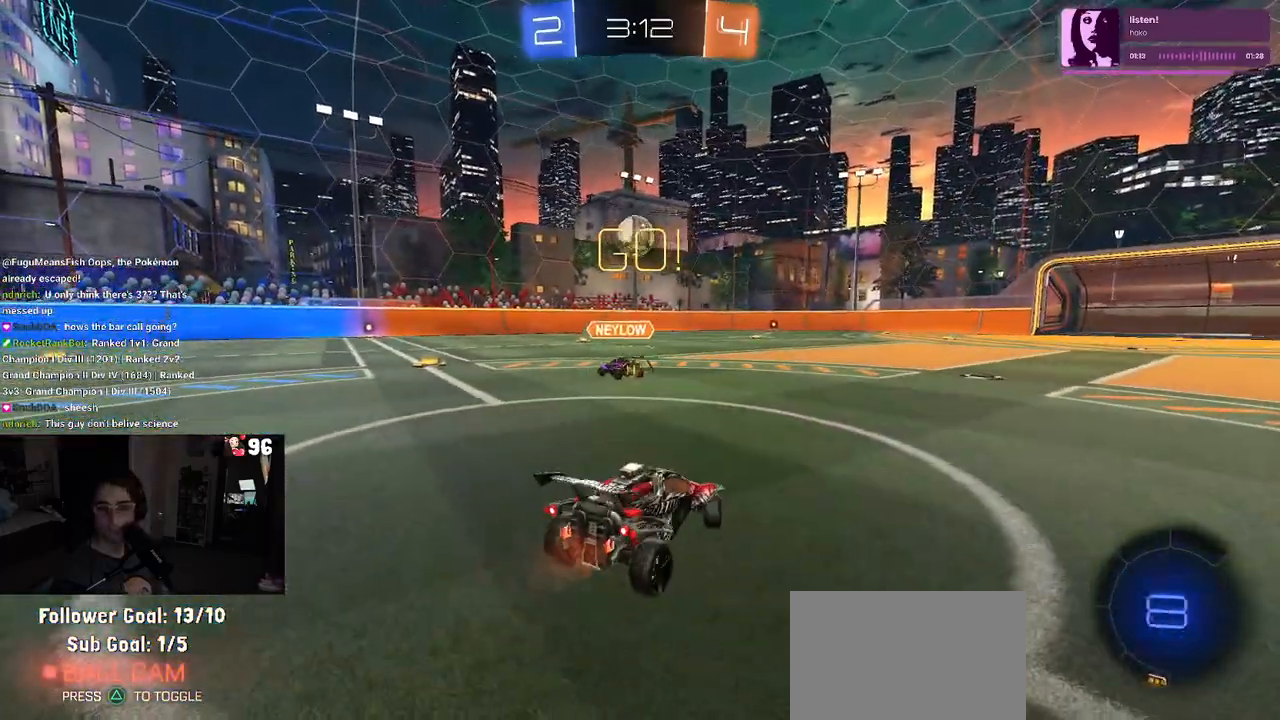
{"dt_ms": 500, "buttons": ["R2"], "left_stick": "left", "right_stick": "center", "events": []}
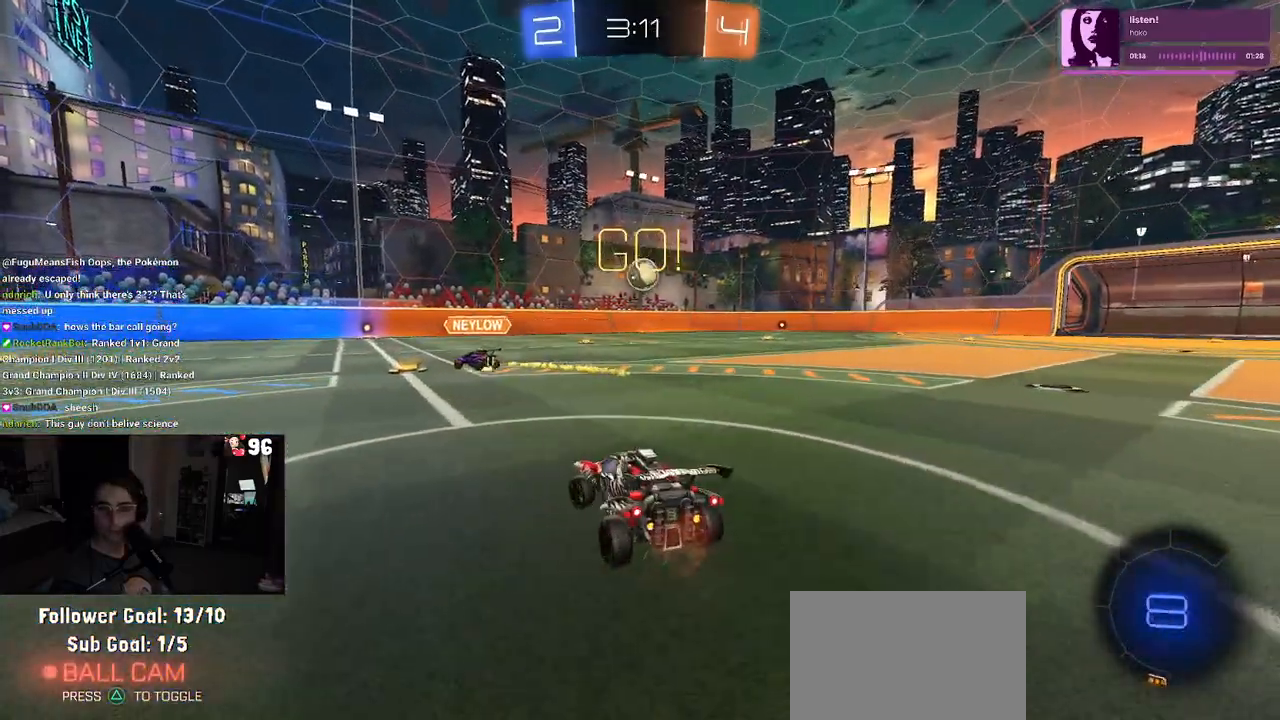
{"dt_ms": 500, "buttons": ["R2"], "left_stick": "center", "right_stick": "center", "events": [[133, "left_stick", "center"]]}
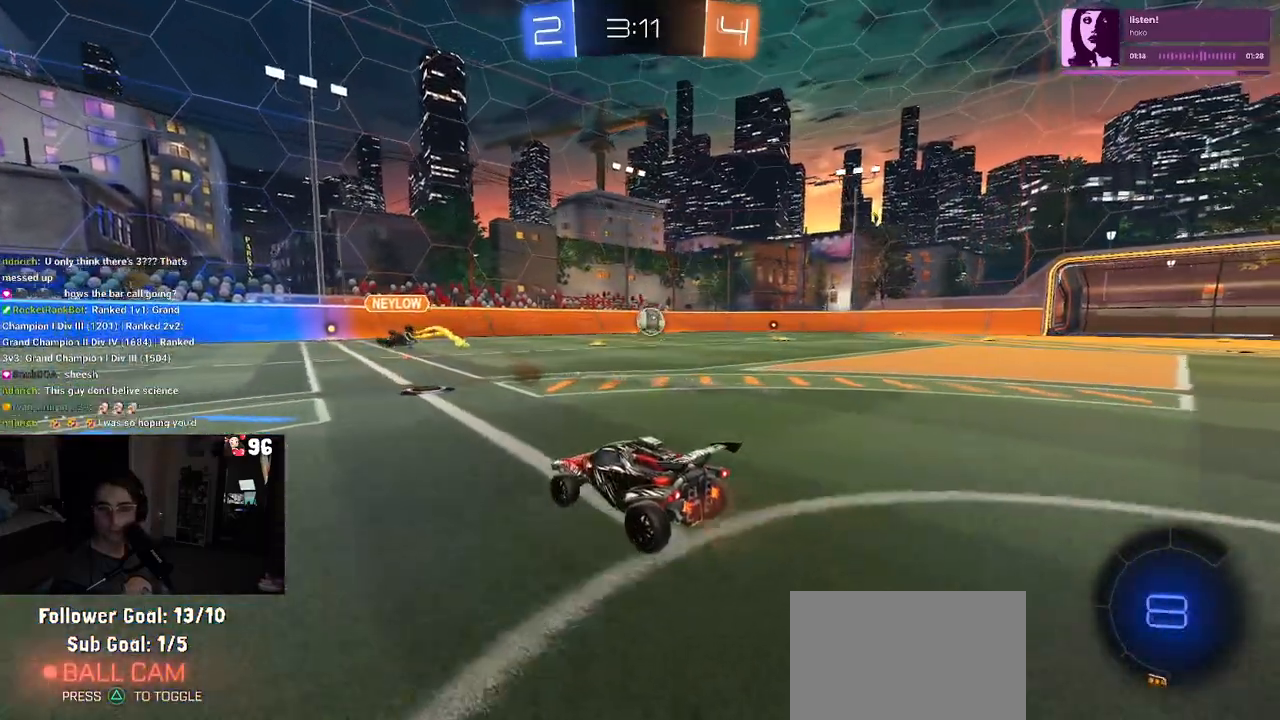
{"dt_ms": 500, "buttons": ["R2"], "left_stick": "right", "right_stick": "center", "events": [[250, "left_stick", "right"]]}
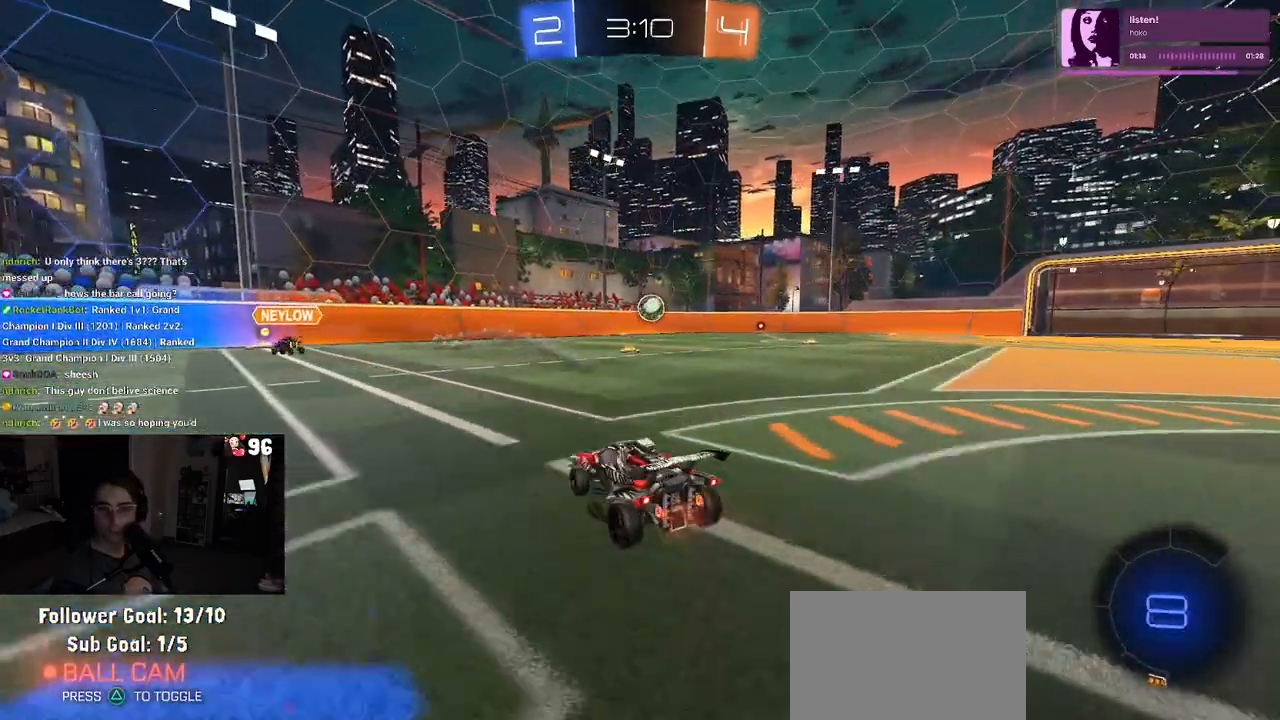
{"dt_ms": 500, "buttons": ["CROSS", "SQUARE", "R1", "R2"], "left_stick": "up-left", "right_stick": "center", "events": [[317, "CROSS", "down"], [317, "R1", "down"], [317, "left_stick", "up"], [367, "left_stick", "up-left"], [400, "CROSS", "up"], [467, "CROSS", "down"], [500, "SQUARE", "down"]]}
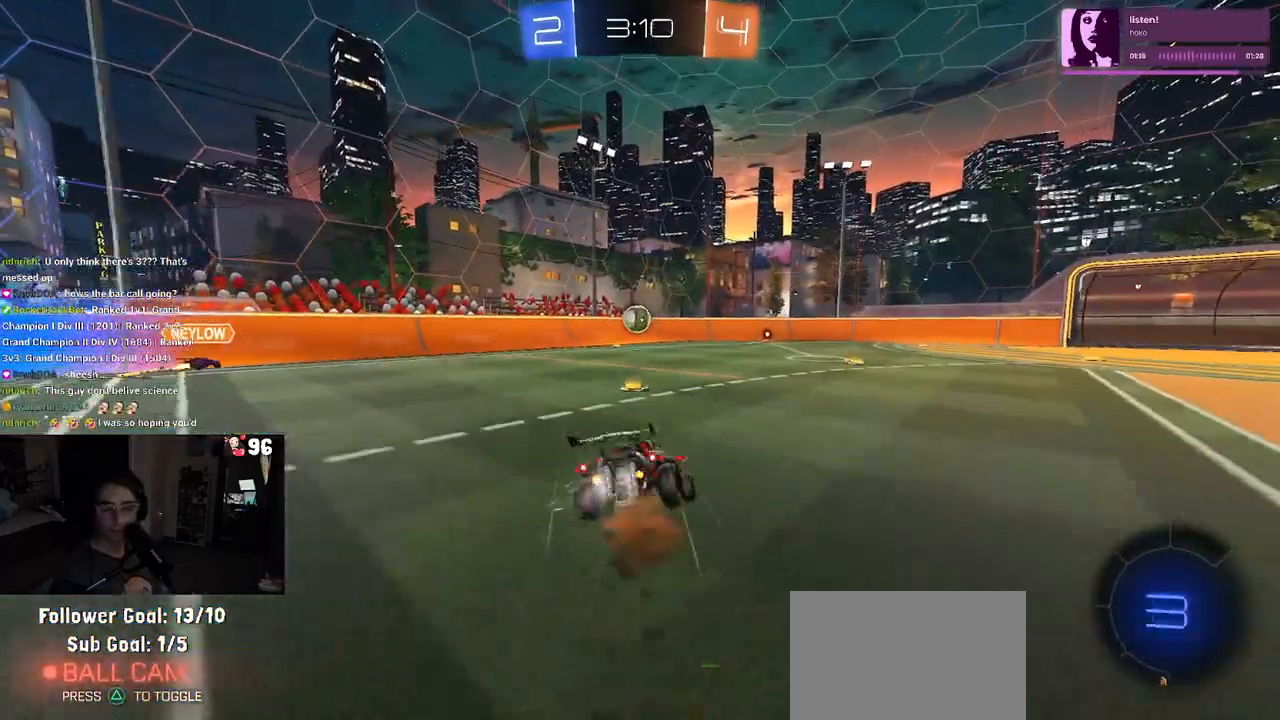
{"dt_ms": 500, "buttons": ["SQUARE", "R1", "R2"], "left_stick": "down-left", "right_stick": "center", "events": [[33, "left_stick", "down"], [50, "CROSS", "up"], [300, "left_stick", "down-left"]]}
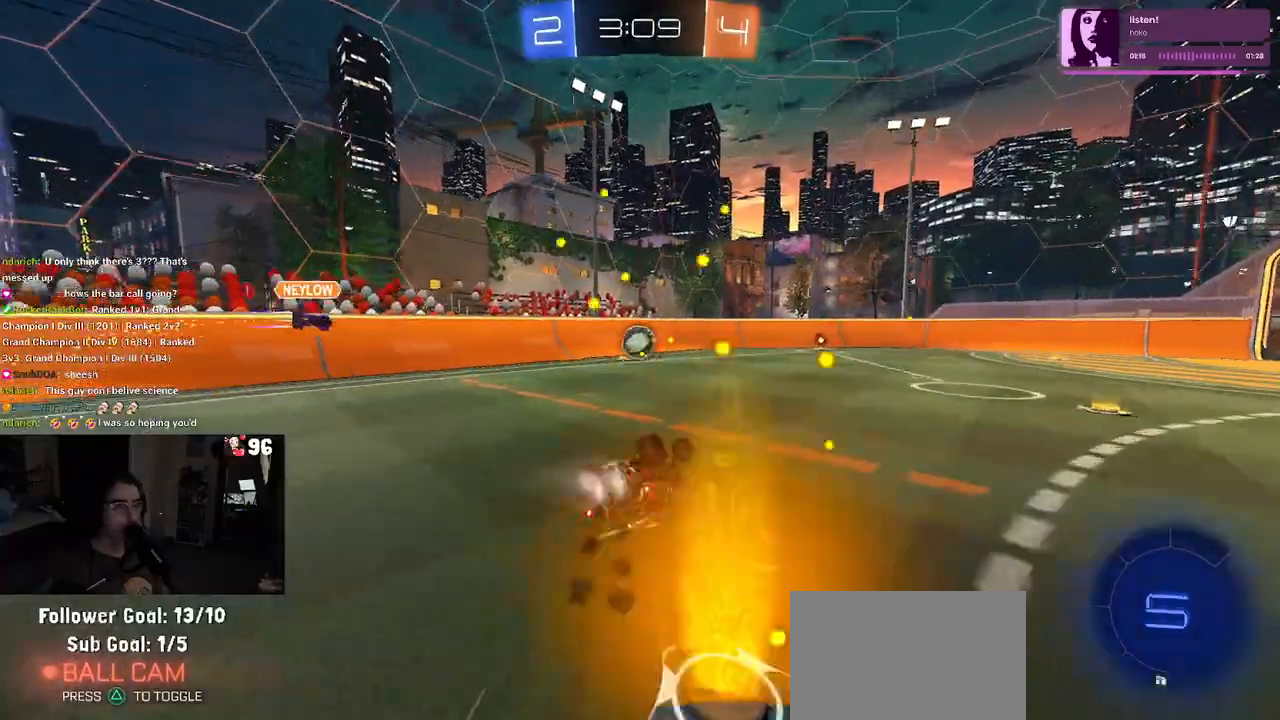
{"dt_ms": 500, "buttons": ["R2"], "left_stick": "center", "right_stick": "center", "events": [[333, "R1", "up"], [350, "SQUARE", "up"], [367, "left_stick", "center"]]}
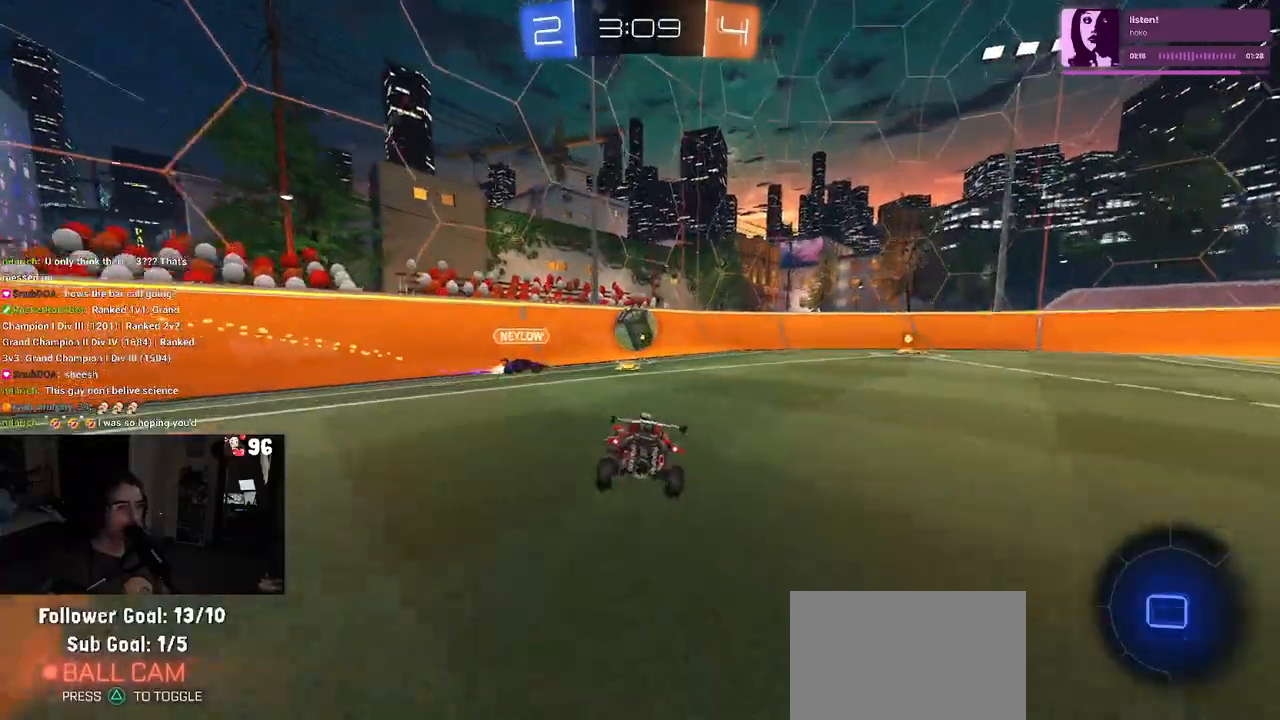
{"dt_ms": 500, "buttons": ["L2"], "left_stick": "center", "right_stick": "center", "events": [[283, "L2", "down"], [283, "R2", "up"], [383, "left_stick", "right"], [450, "left_stick", "center"]]}
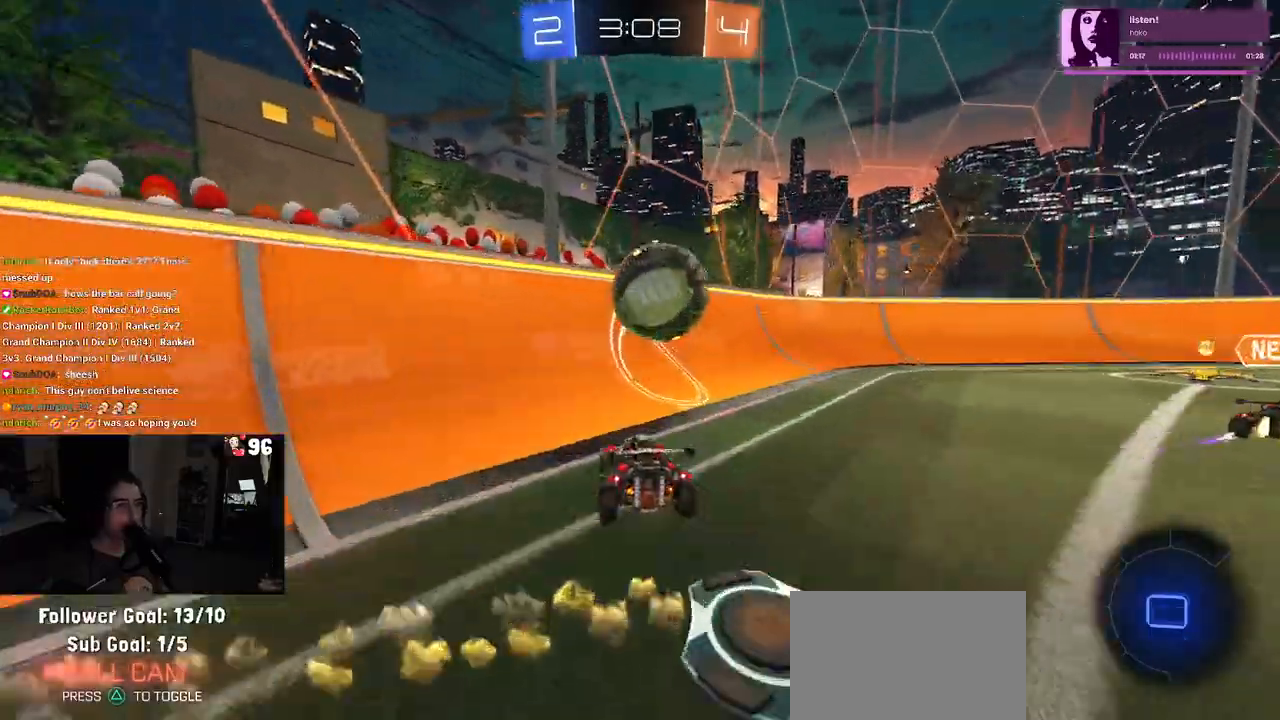
{"dt_ms": 500, "buttons": ["R2"], "left_stick": "right", "right_stick": "center", "events": [[67, "left_stick", "left"], [167, "R2", "down"], [183, "left_stick", "center"], [200, "L2", "up"], [267, "left_stick", "right"]]}
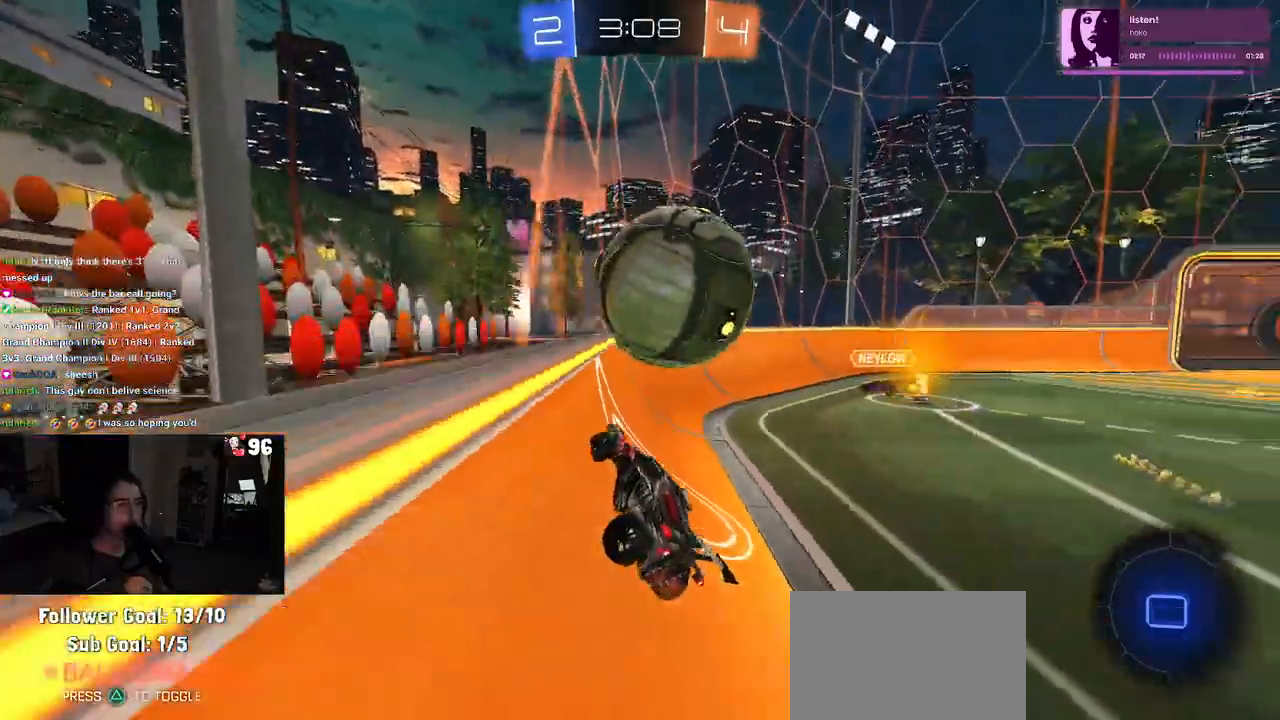
{"dt_ms": 500, "buttons": ["R2"], "left_stick": "center", "right_stick": "center", "events": [[250, "left_stick", "center"]]}
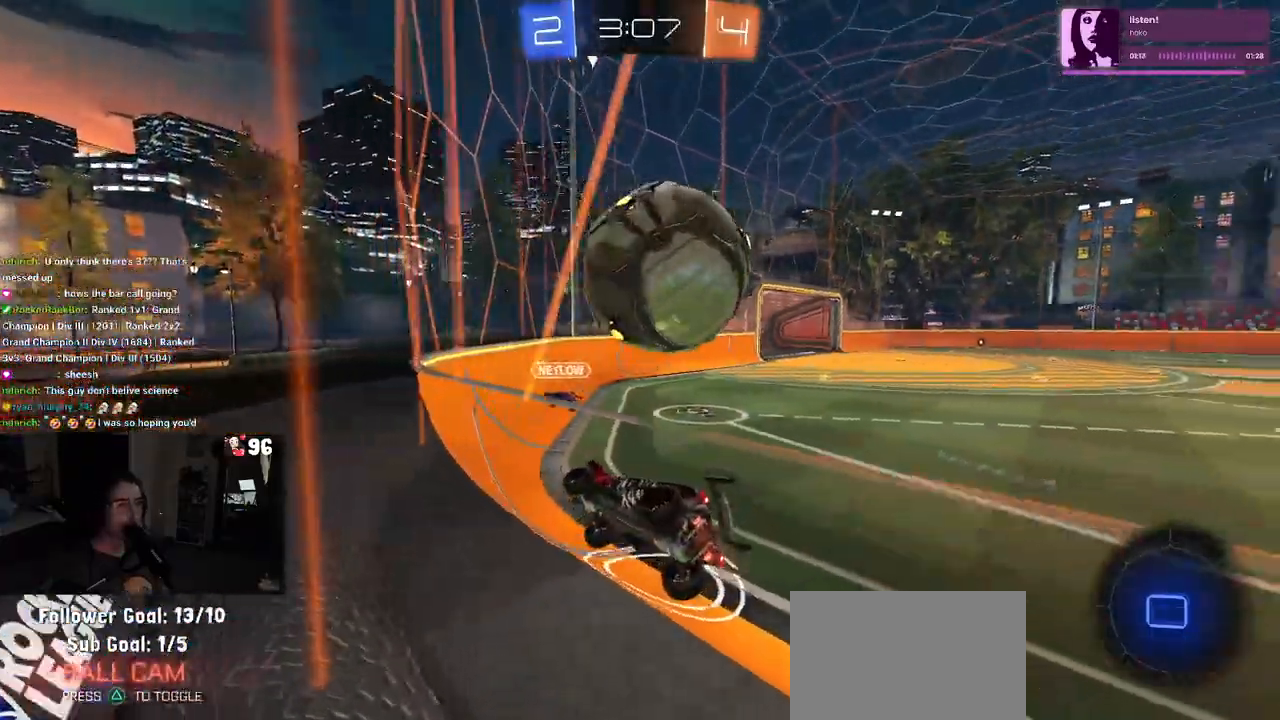
{"dt_ms": 500, "buttons": ["SQUARE", "R2"], "left_stick": "down-right", "right_stick": "center", "events": [[100, "left_stick", "left"], [200, "left_stick", "center"], [350, "left_stick", "left"], [450, "SQUARE", "down"], [450, "left_stick", "down-right"]]}
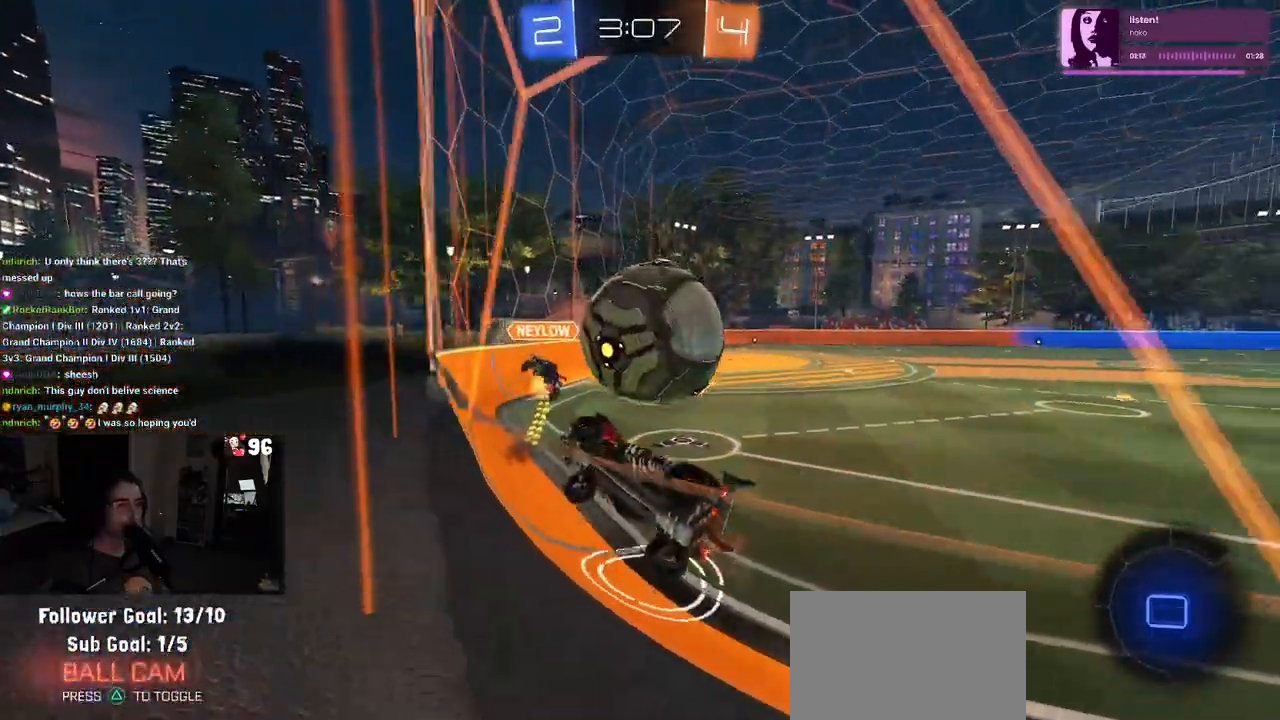
{"dt_ms": 500, "buttons": ["R2"], "left_stick": "down-right", "right_stick": "center", "events": [[117, "SQUARE", "up"]]}